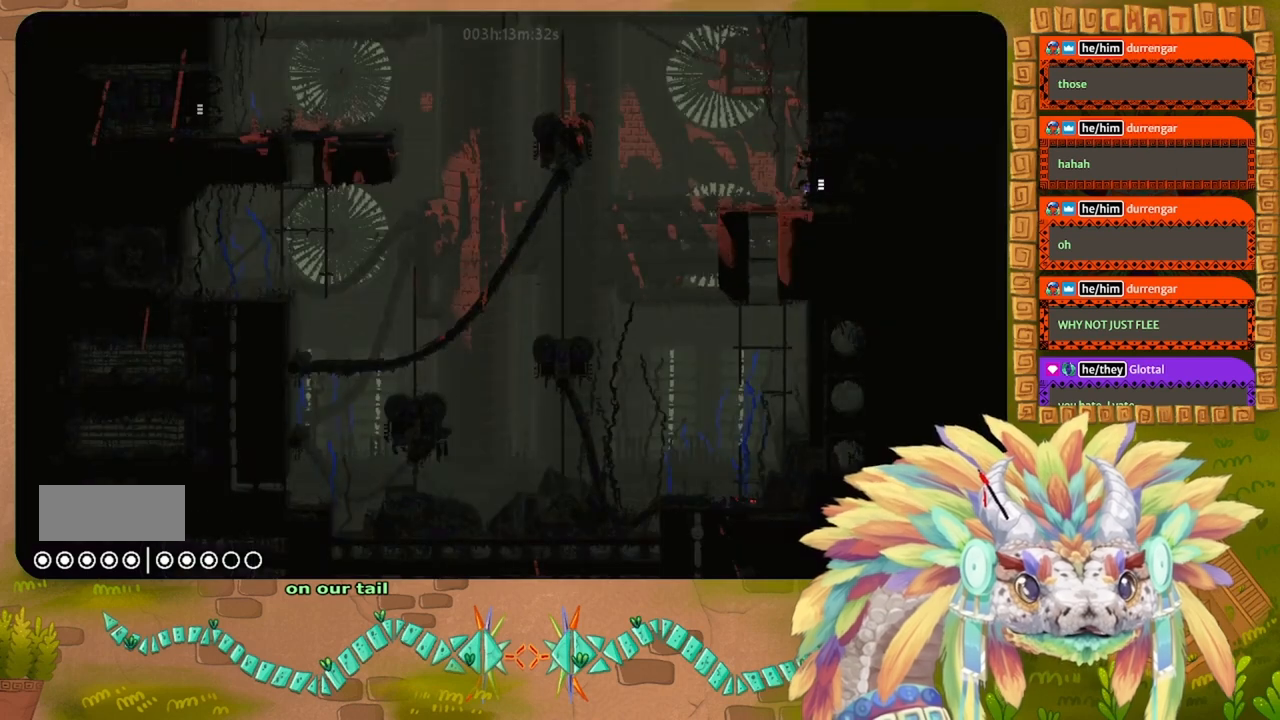
Gameplay with keyboard and mouse; each line is a JSON object with the keys held at the frame after it. "events" lists presses ("down") and releases ("up") of "down", "g", "j", "left", "r", "right", "t" and "up" between this image and that frame as [ms after this image, input, new state], when the widget could be followed in between. No other keys are recorded. Mouse buttons are not recorded. Not read: mouse_move.
{"keys": ["g"], "events": []}
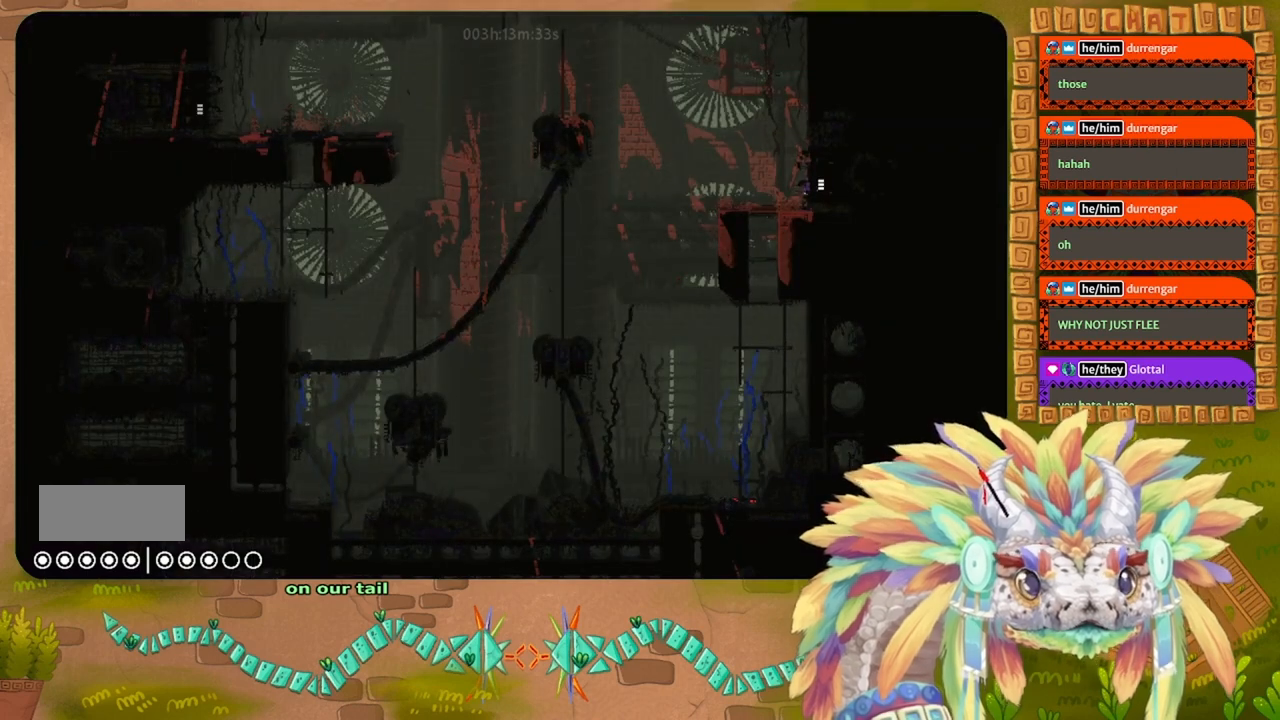
{"keys": ["g"], "events": []}
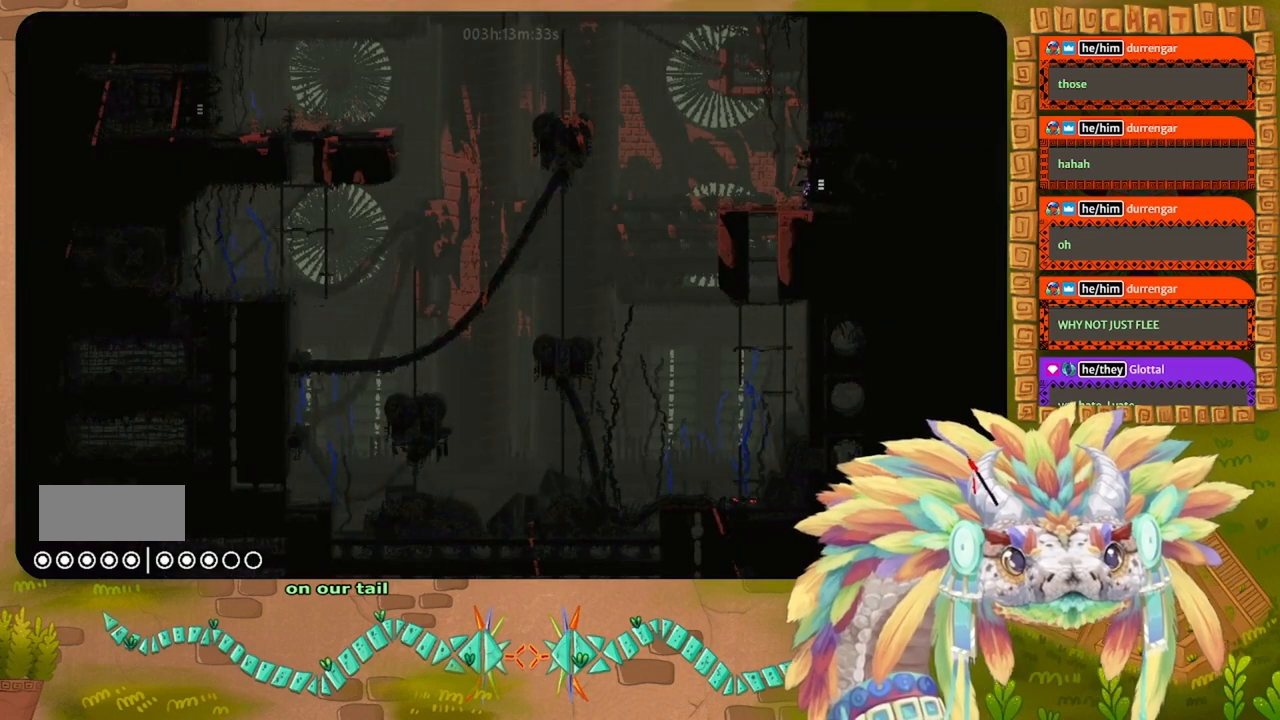
{"keys": ["g"], "events": []}
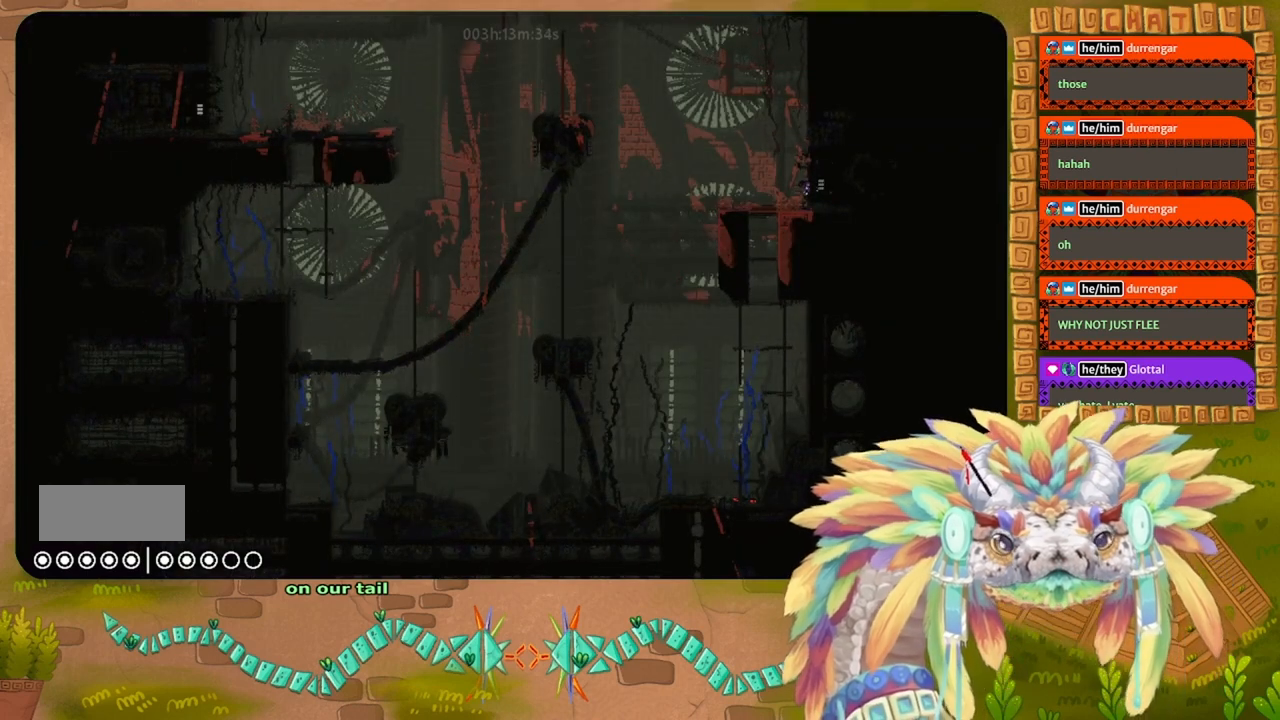
{"keys": ["g"], "events": []}
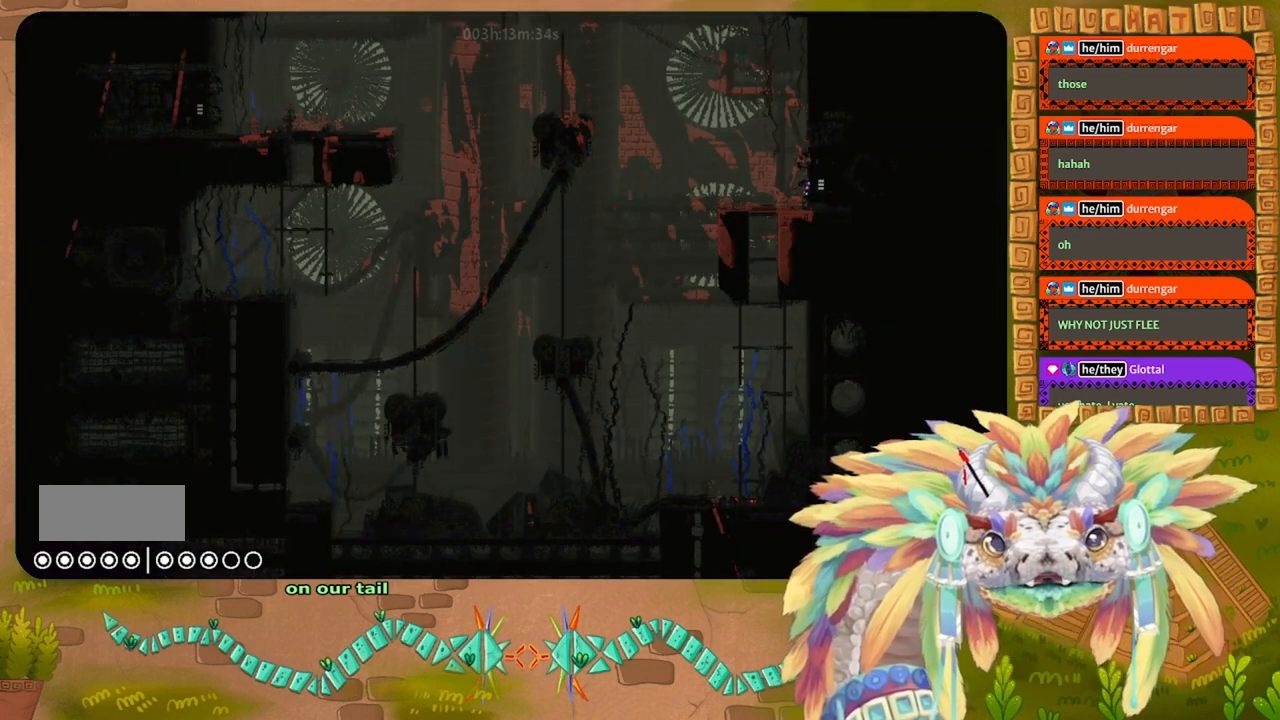
{"keys": ["g"], "events": []}
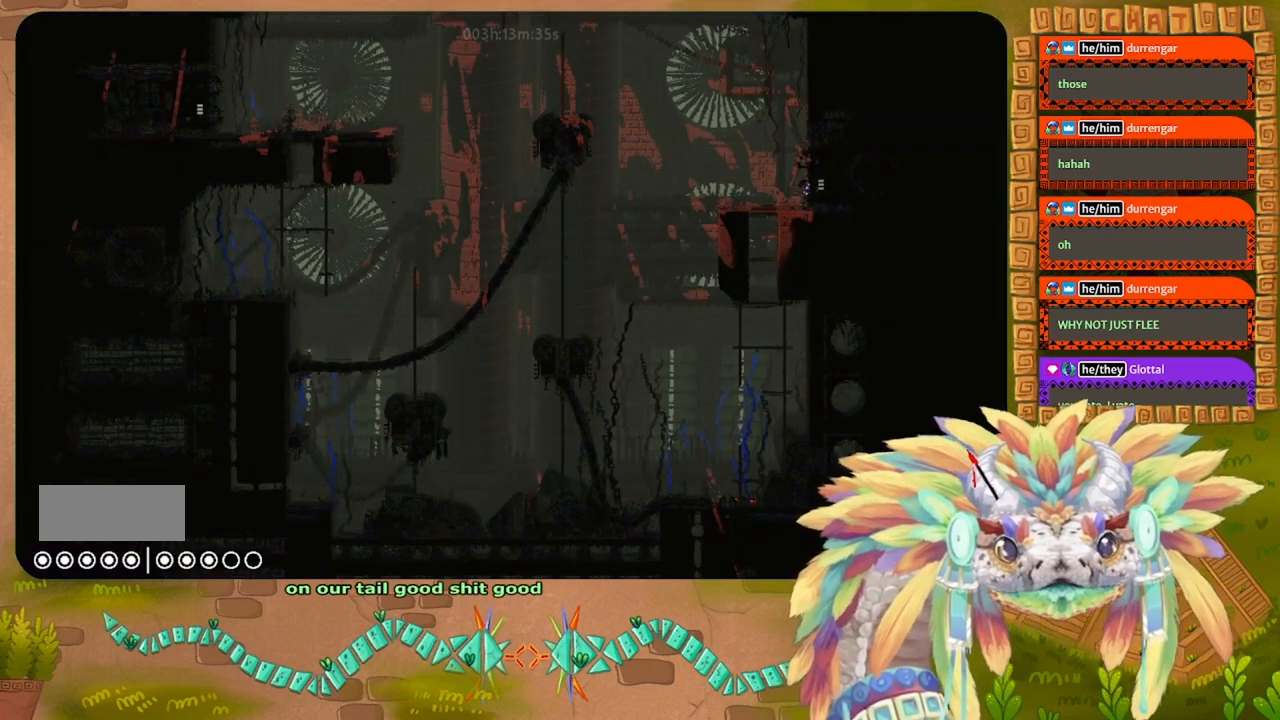
{"keys": ["g"], "events": []}
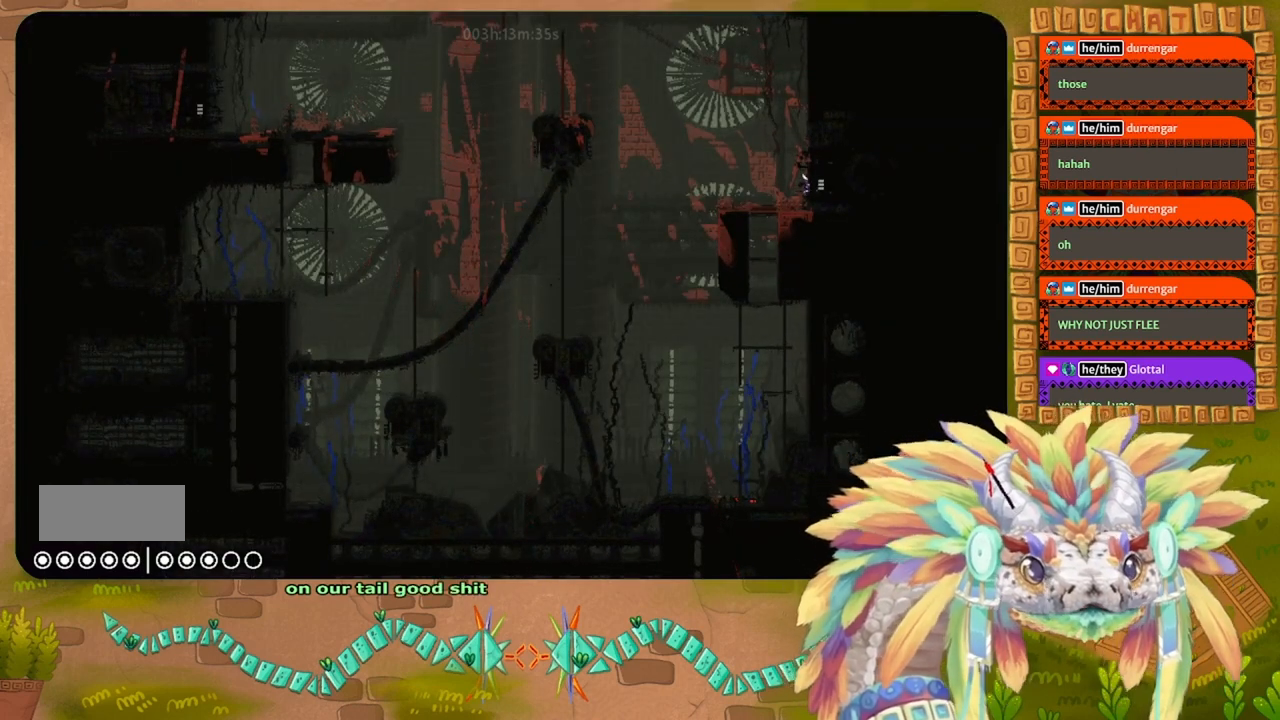
{"keys": ["g"], "events": []}
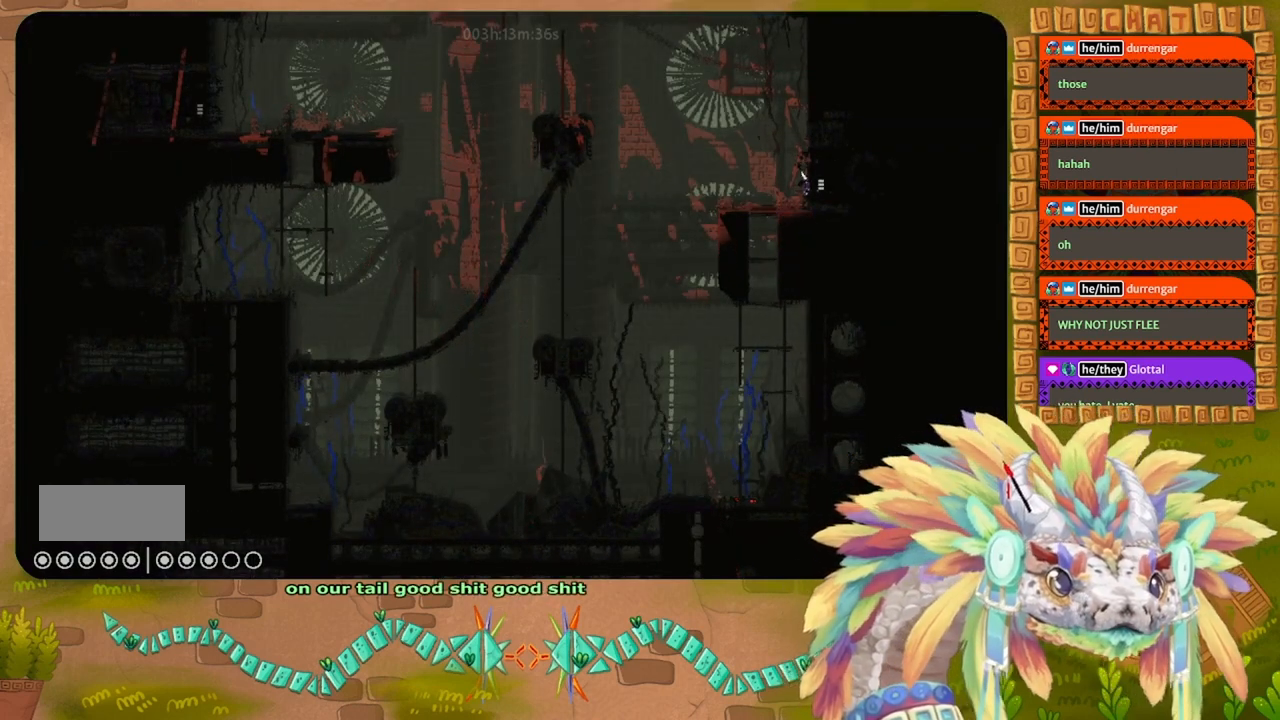
{"keys": ["right"], "events": [[433, "right", "down"], [500, "g", "up"]]}
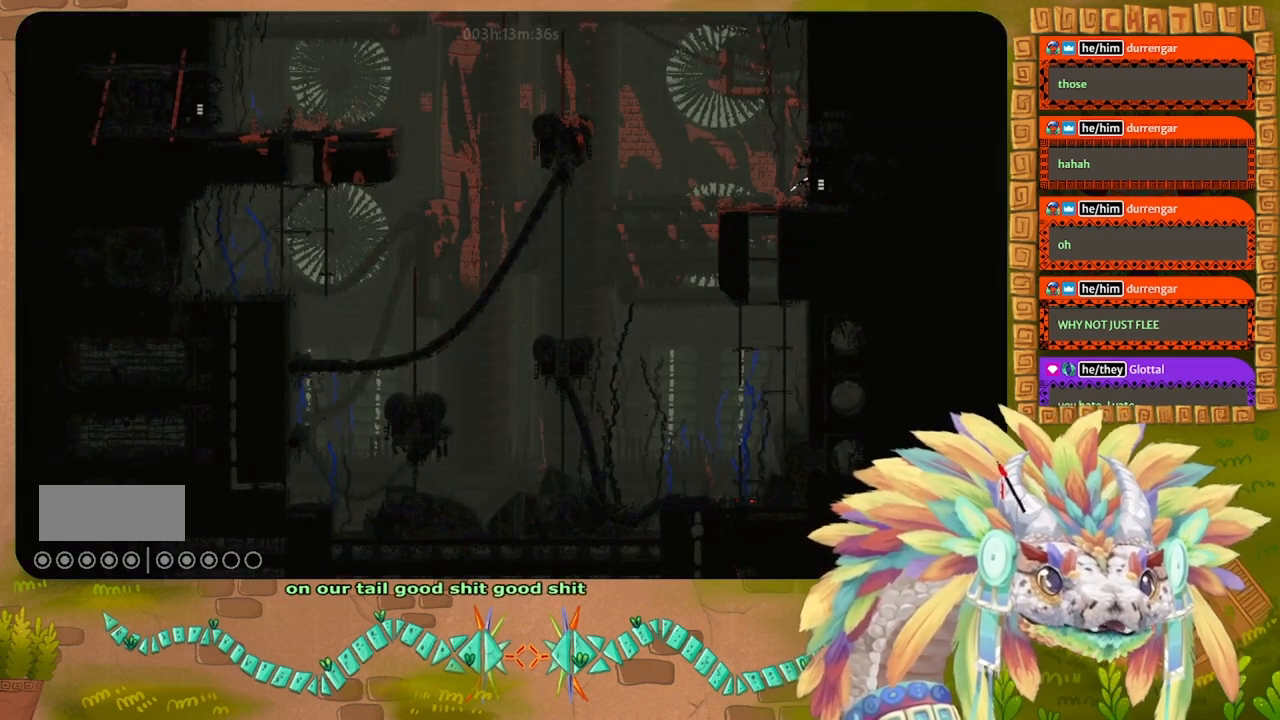
{"keys": ["right"], "events": []}
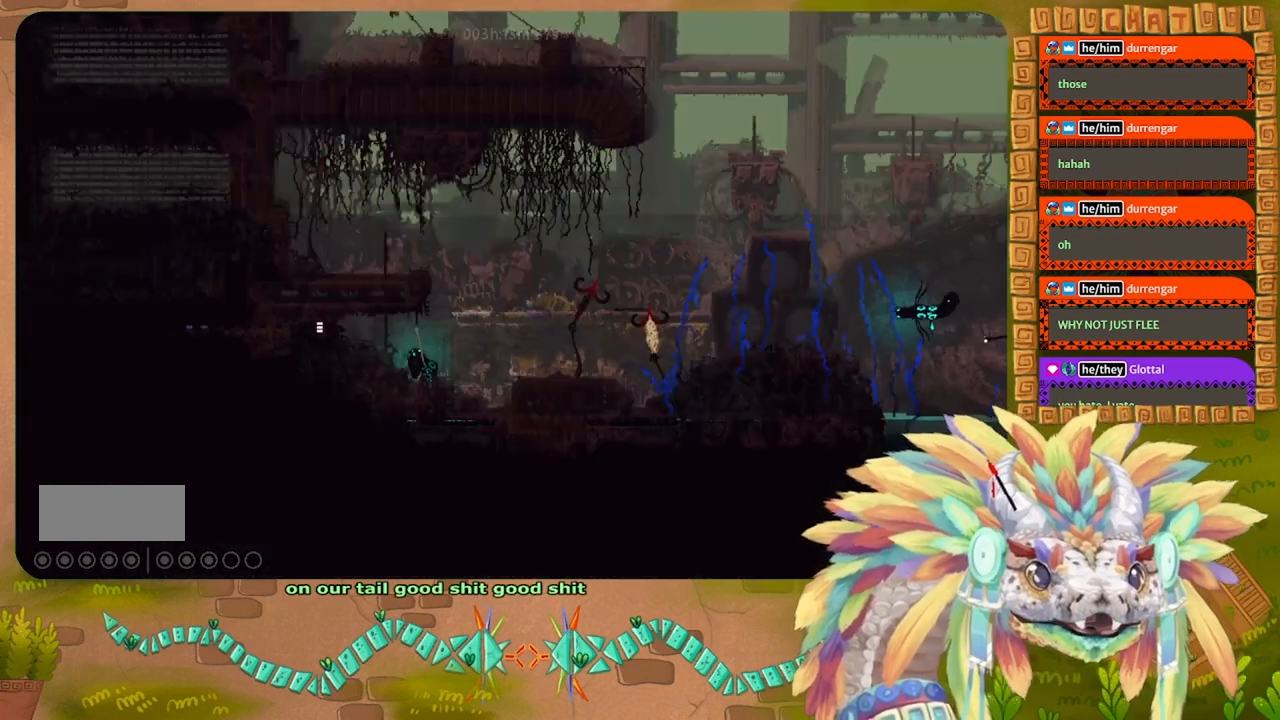
{"keys": [], "events": [[467, "right", "up"]]}
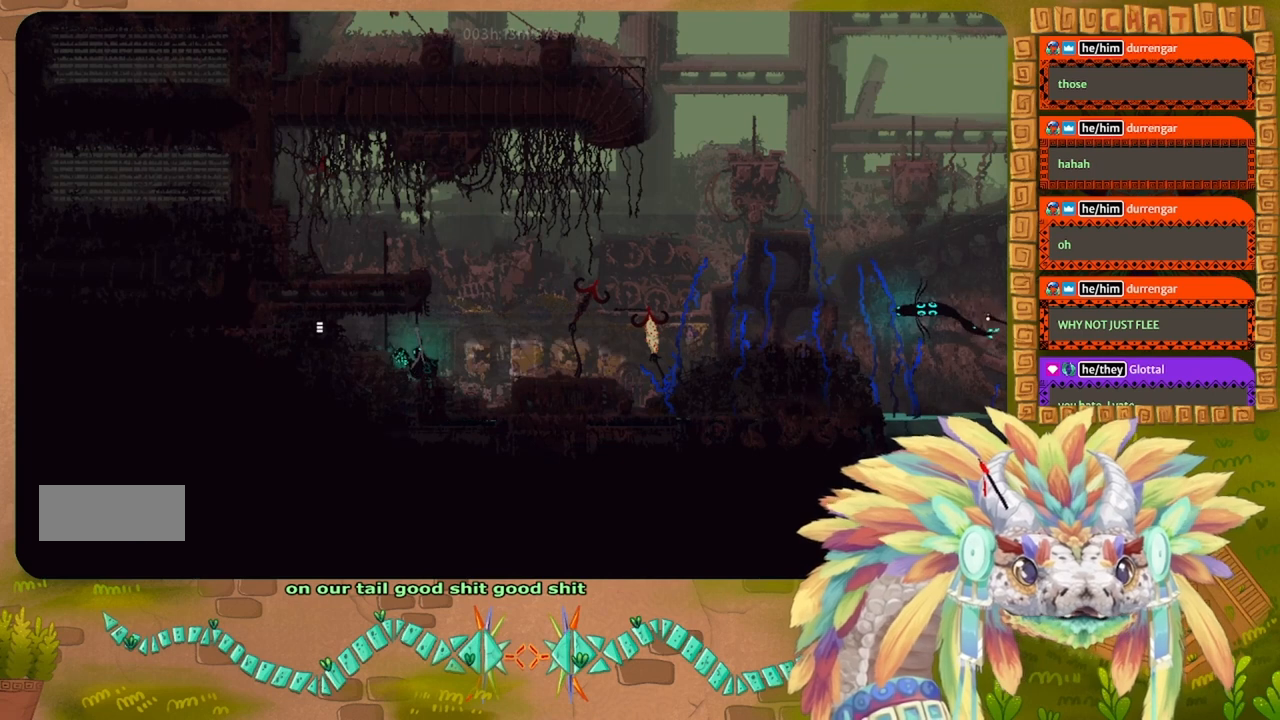
{"keys": [], "events": []}
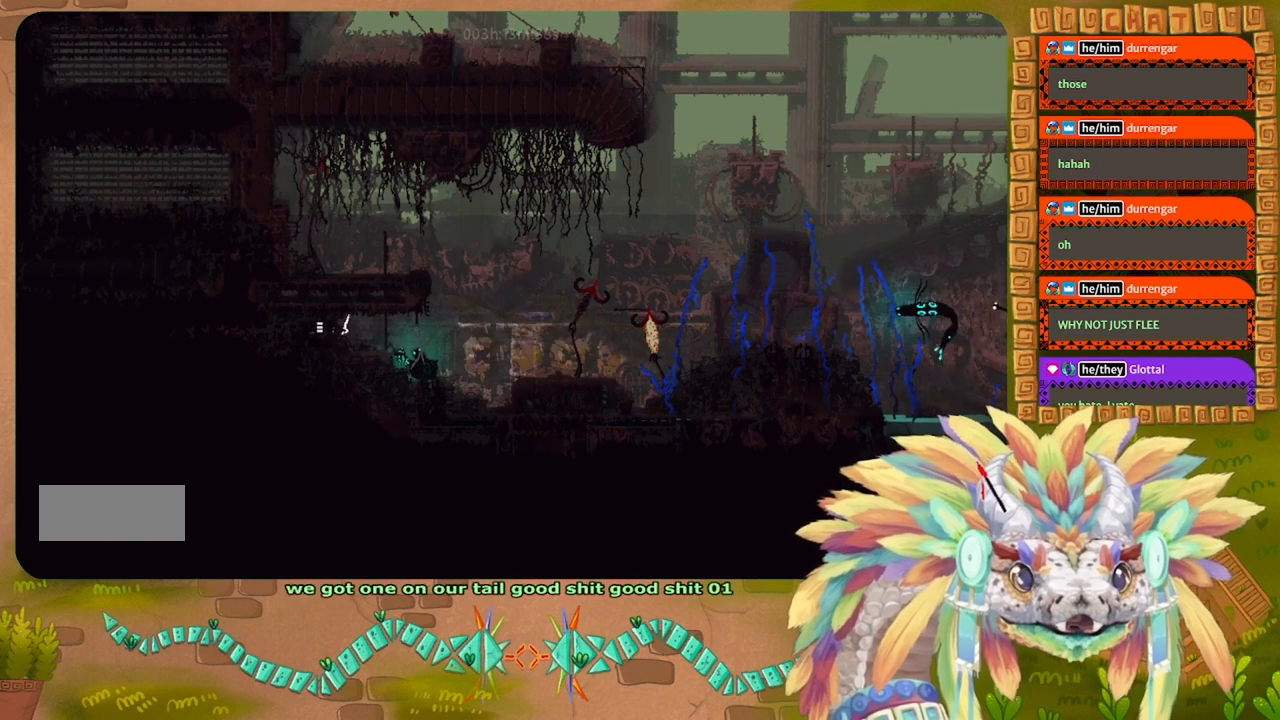
{"keys": [], "events": []}
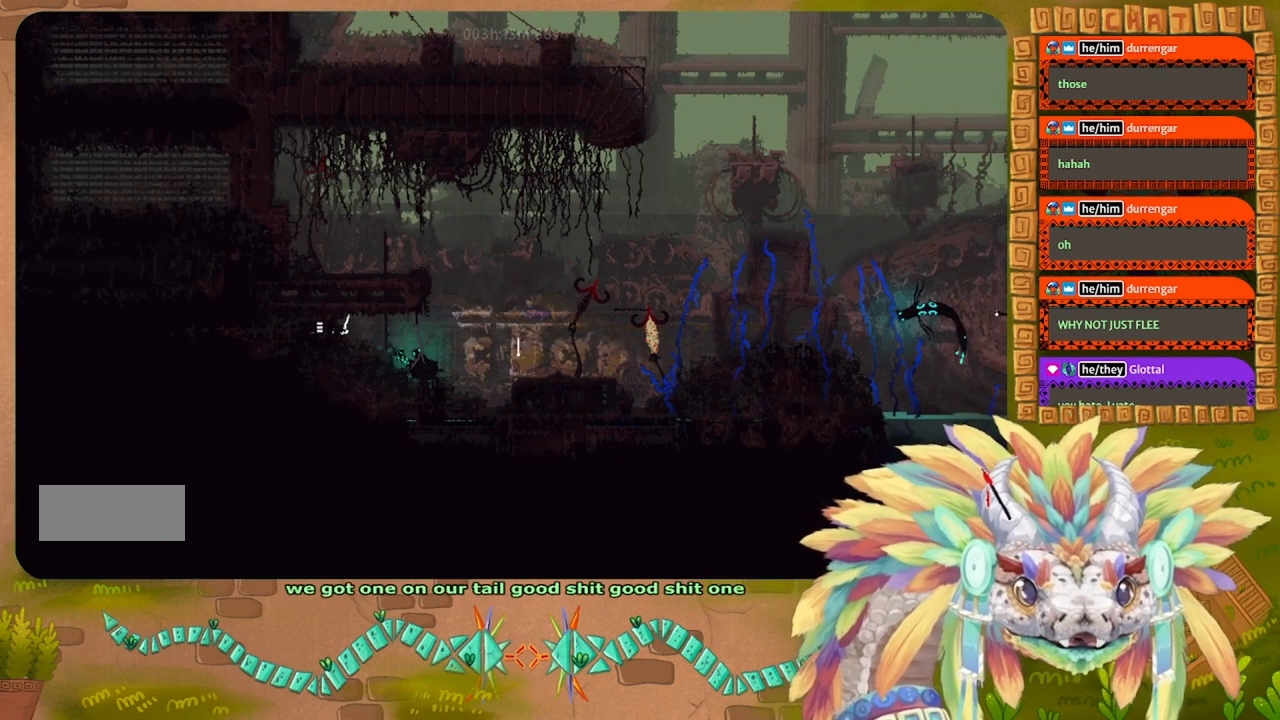
{"keys": [], "events": []}
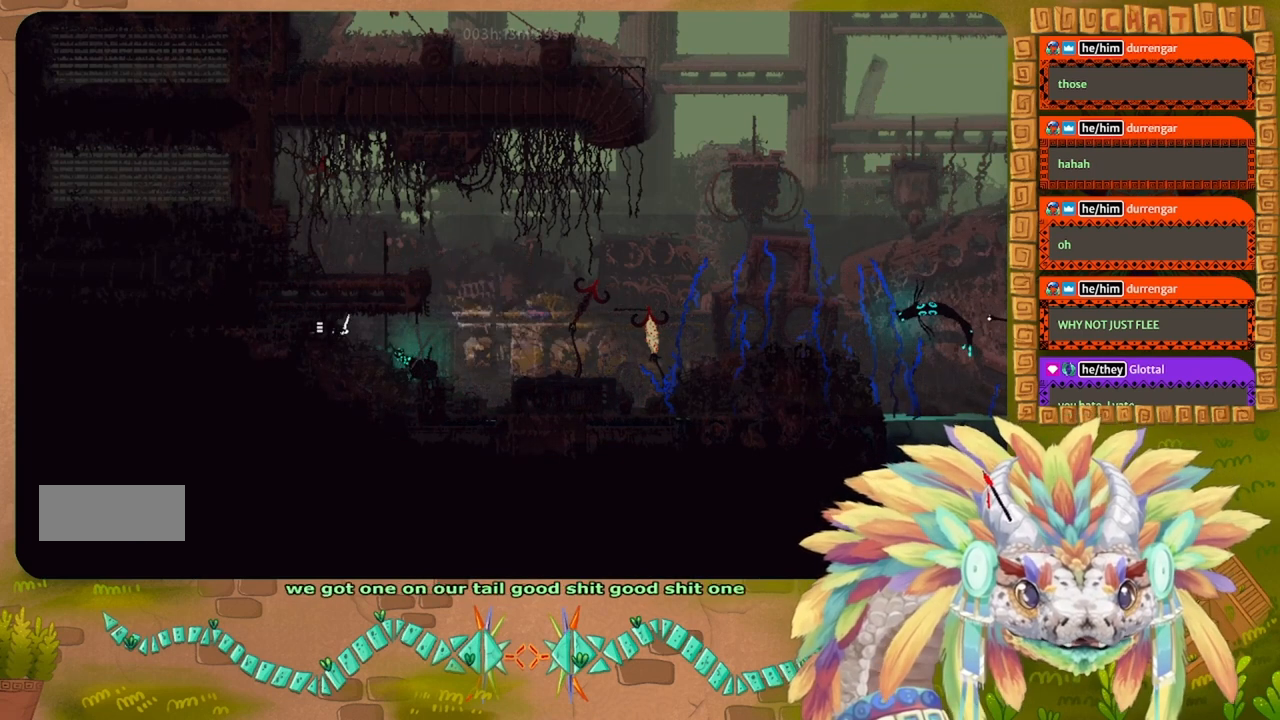
{"keys": [], "events": [[367, "right", "down"], [367, "t", "down"], [500, "right", "up"], [500, "t", "up"]]}
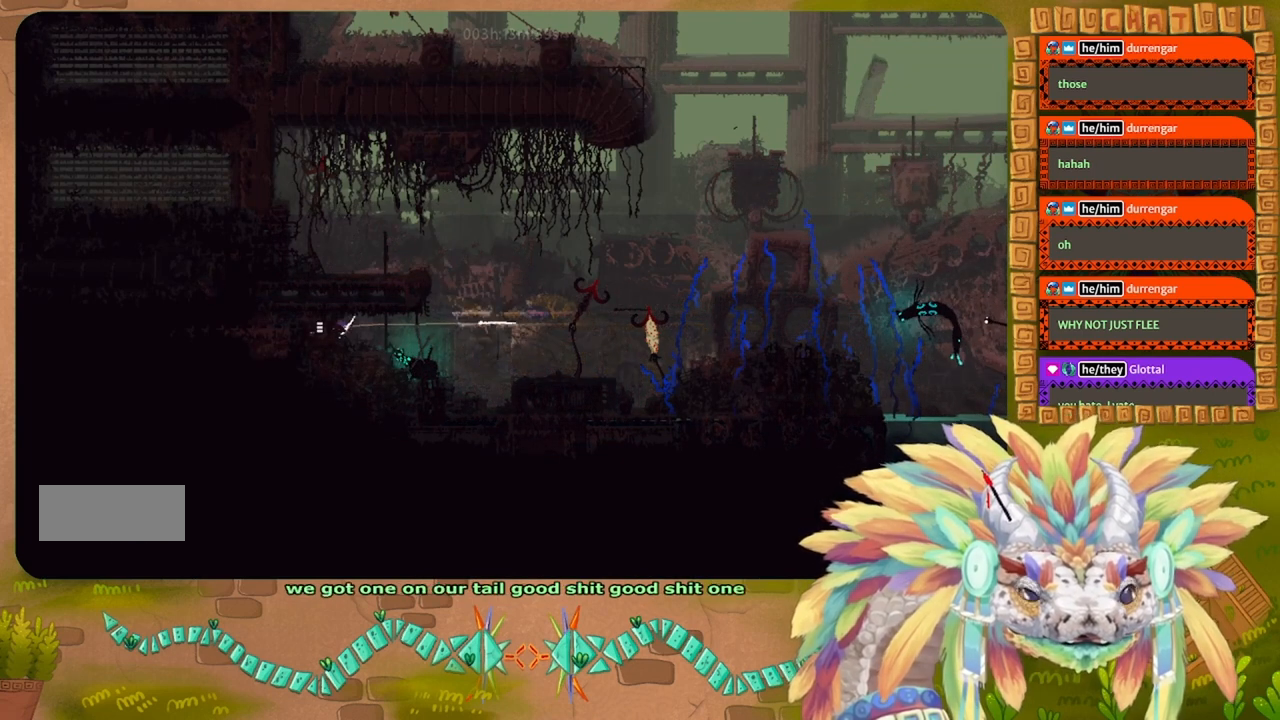
{"keys": [], "events": [[67, "t", "down"], [133, "t", "up"]]}
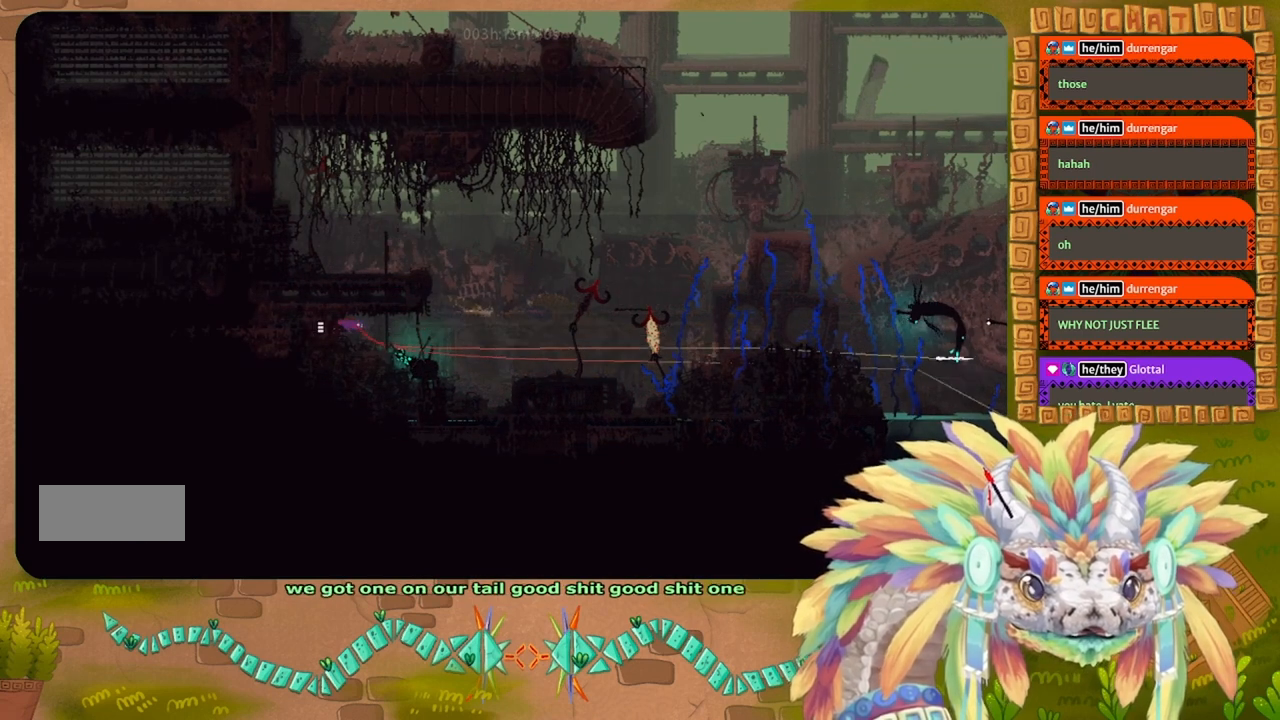
{"keys": ["g"], "events": [[300, "g", "down"]]}
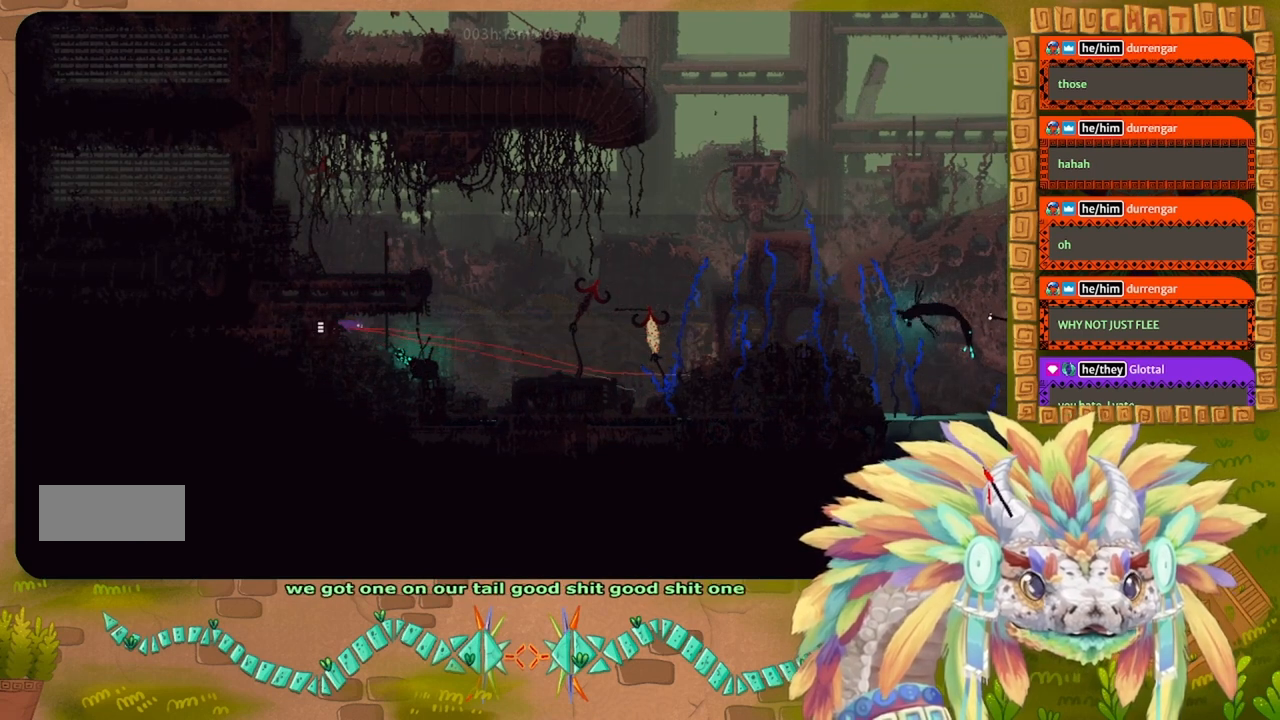
{"keys": ["g"], "events": []}
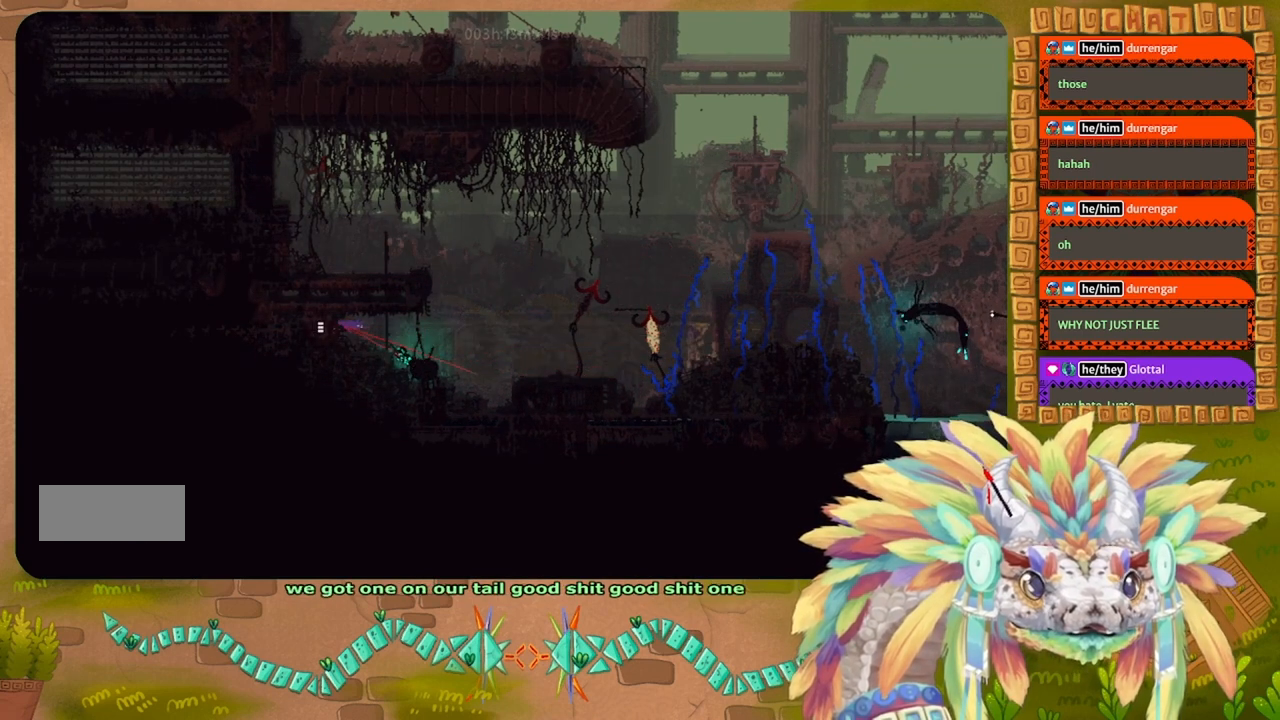
{"keys": ["g"], "events": []}
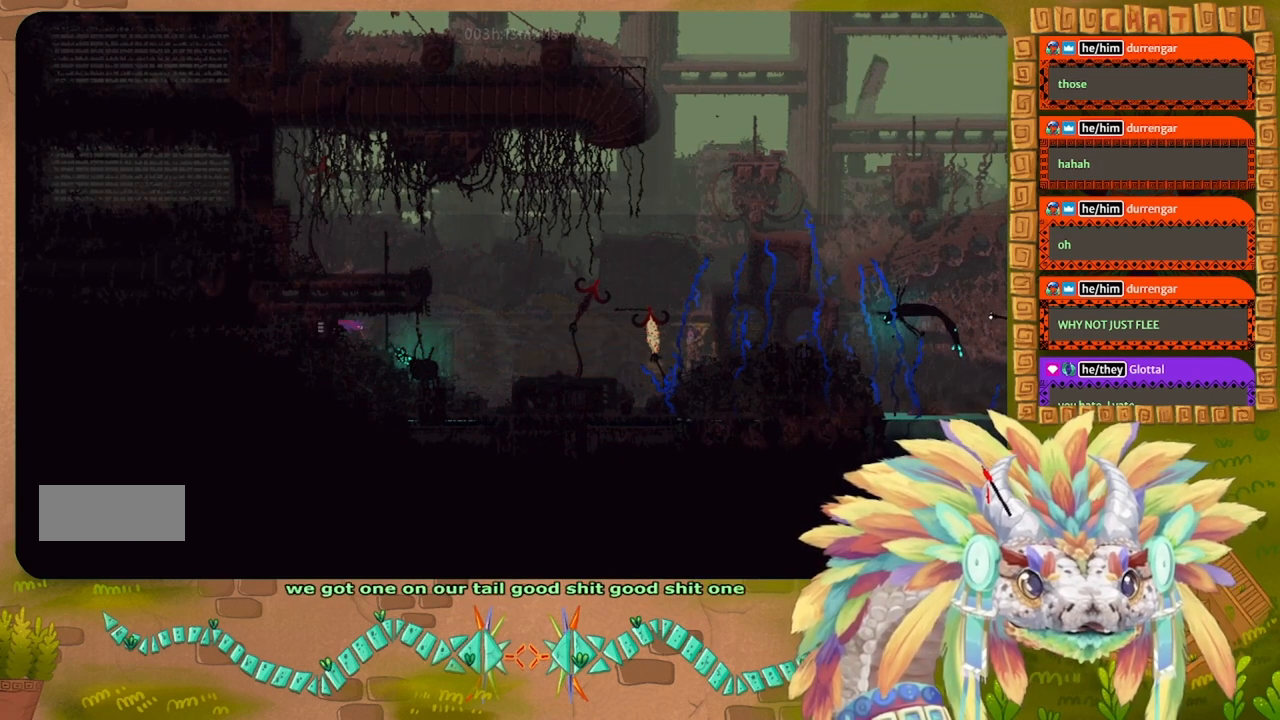
{"keys": ["g"], "events": []}
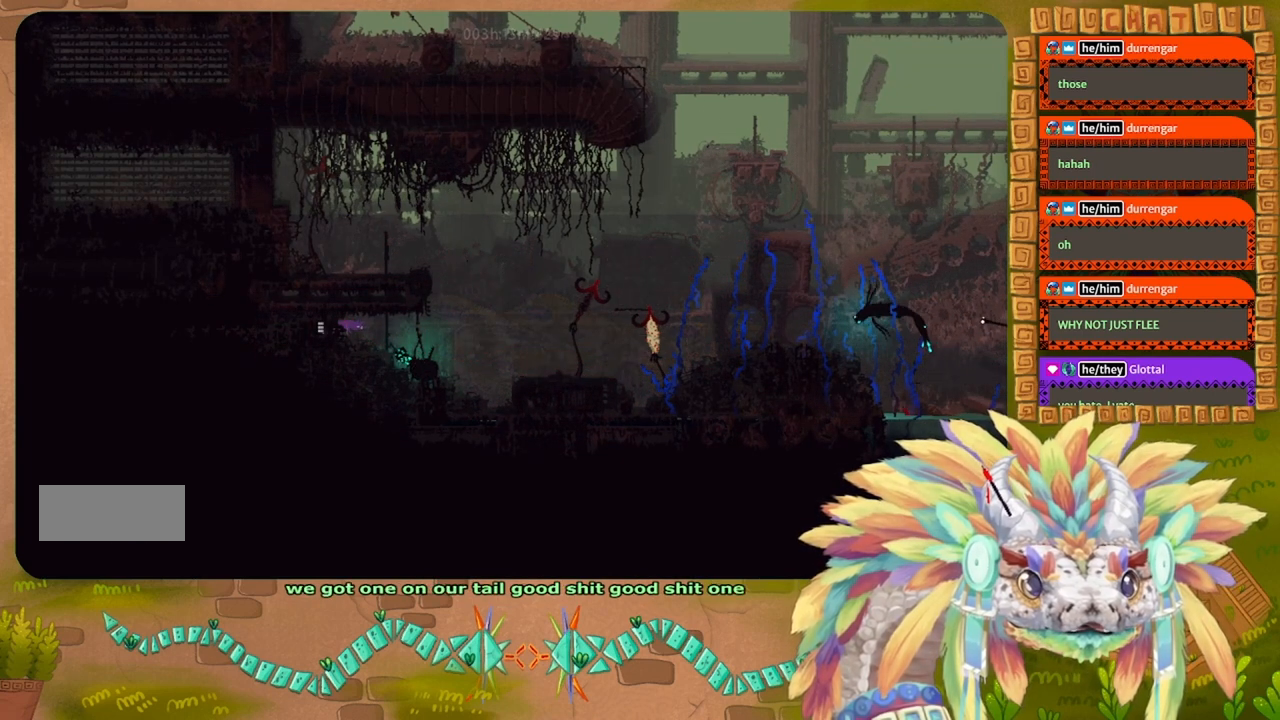
{"keys": ["g"], "events": []}
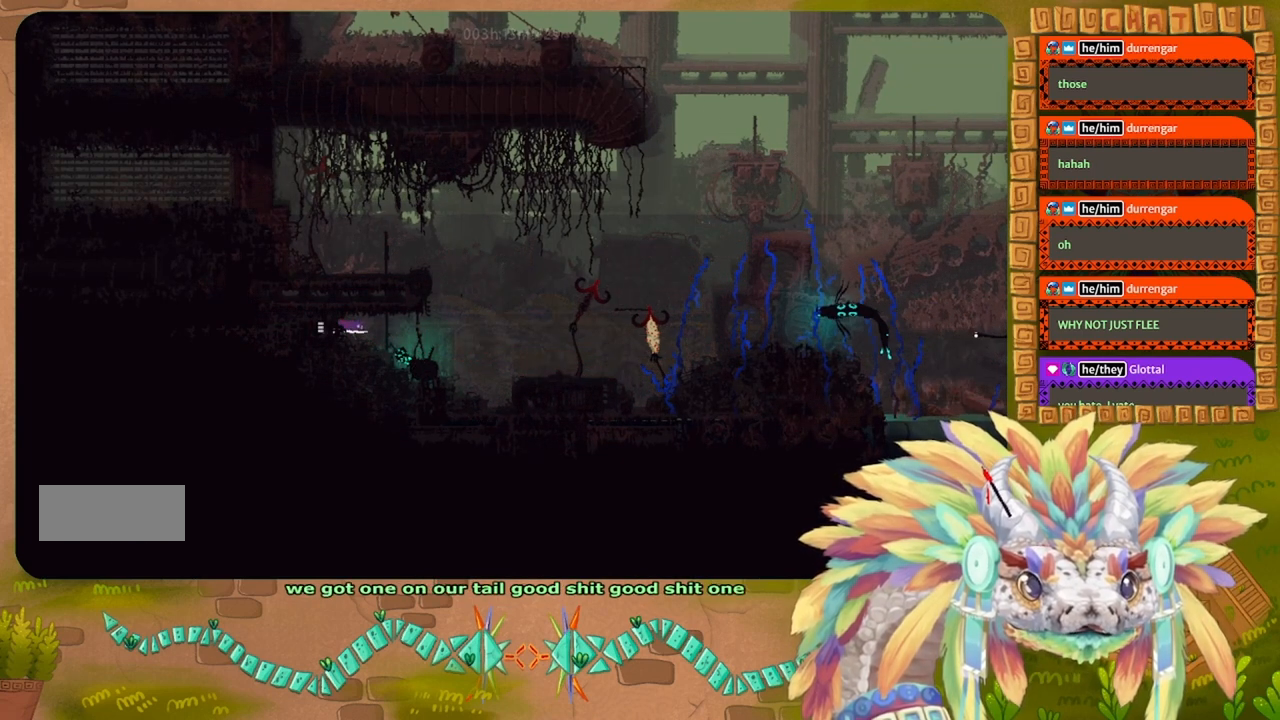
{"keys": ["g"], "events": []}
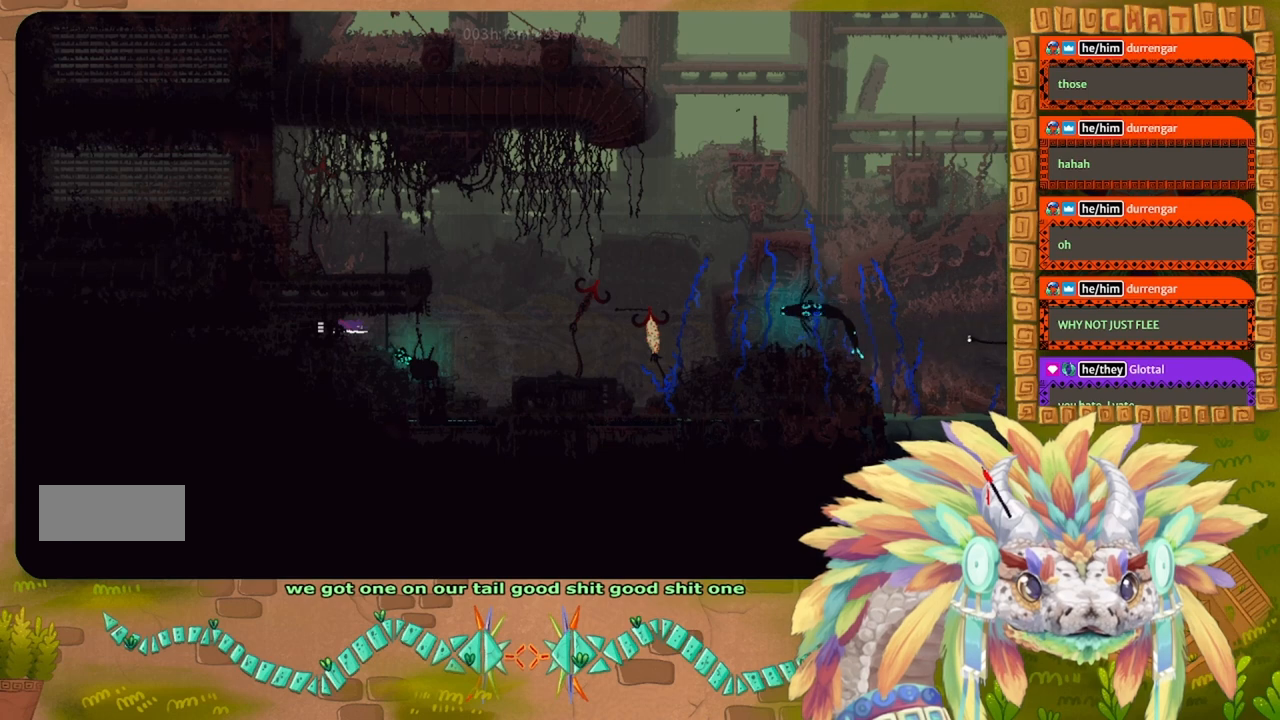
{"keys": ["g"], "events": []}
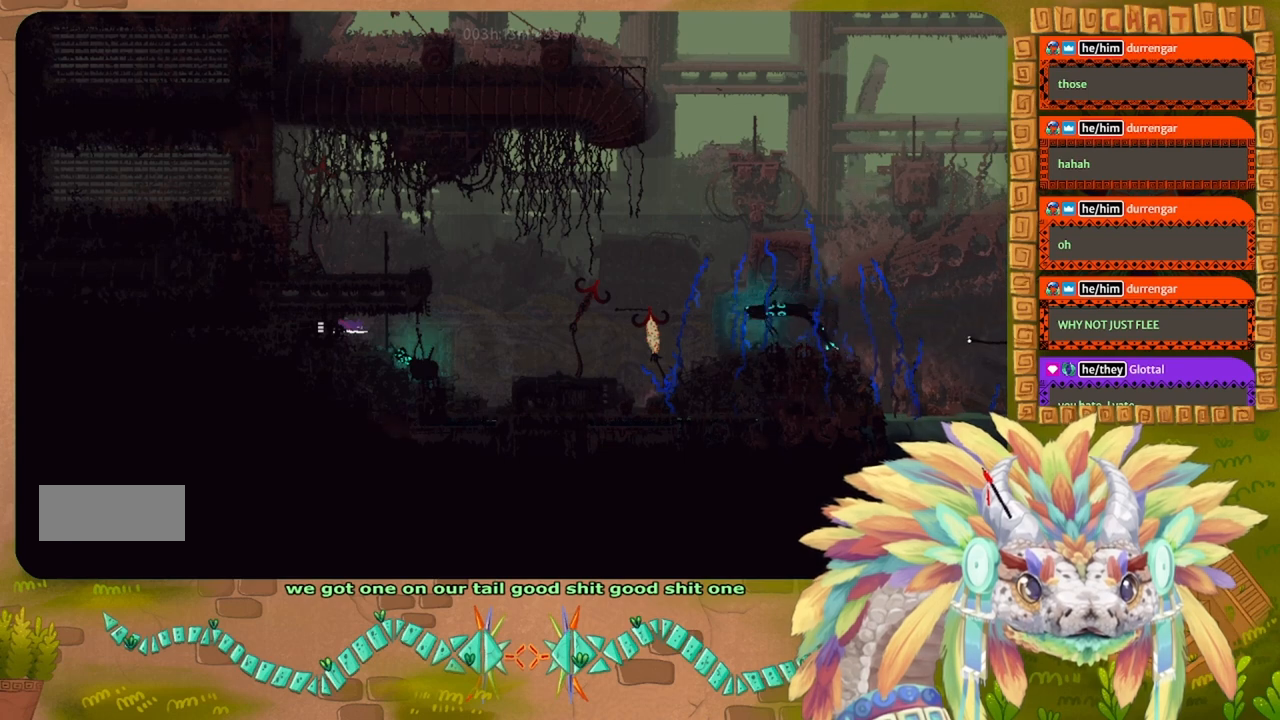
{"keys": ["g"], "events": []}
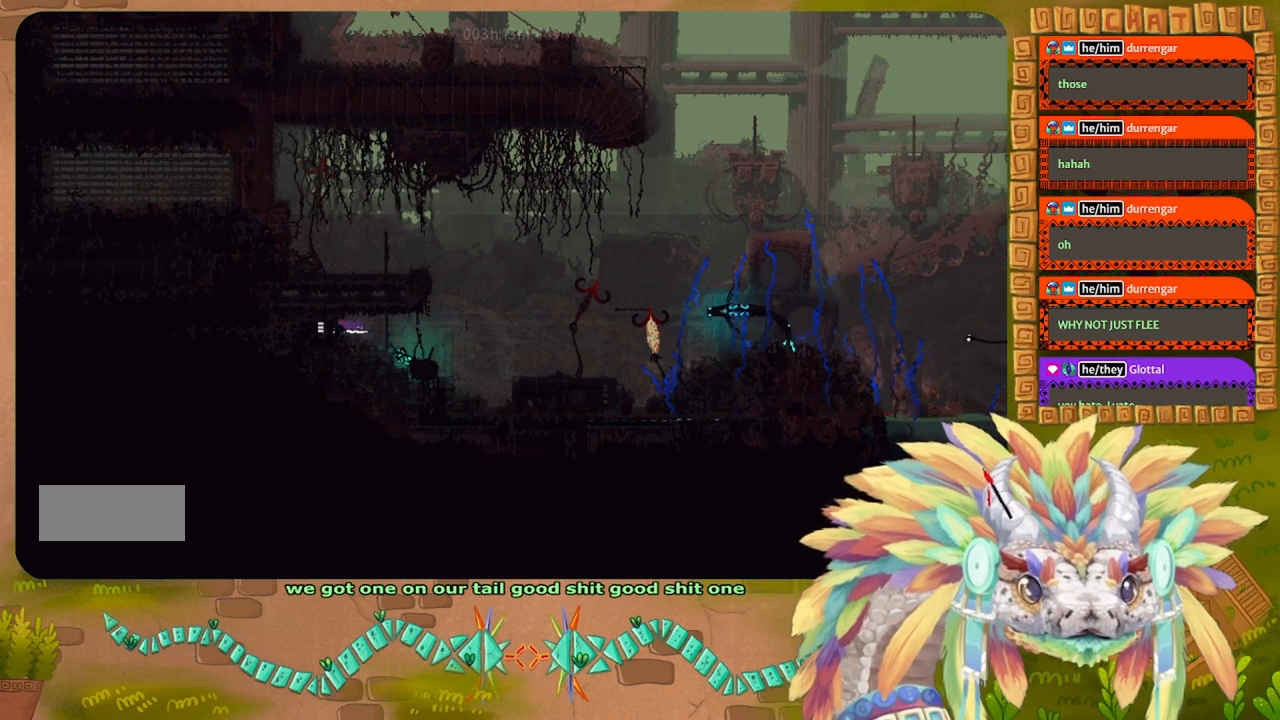
{"keys": ["g"], "events": []}
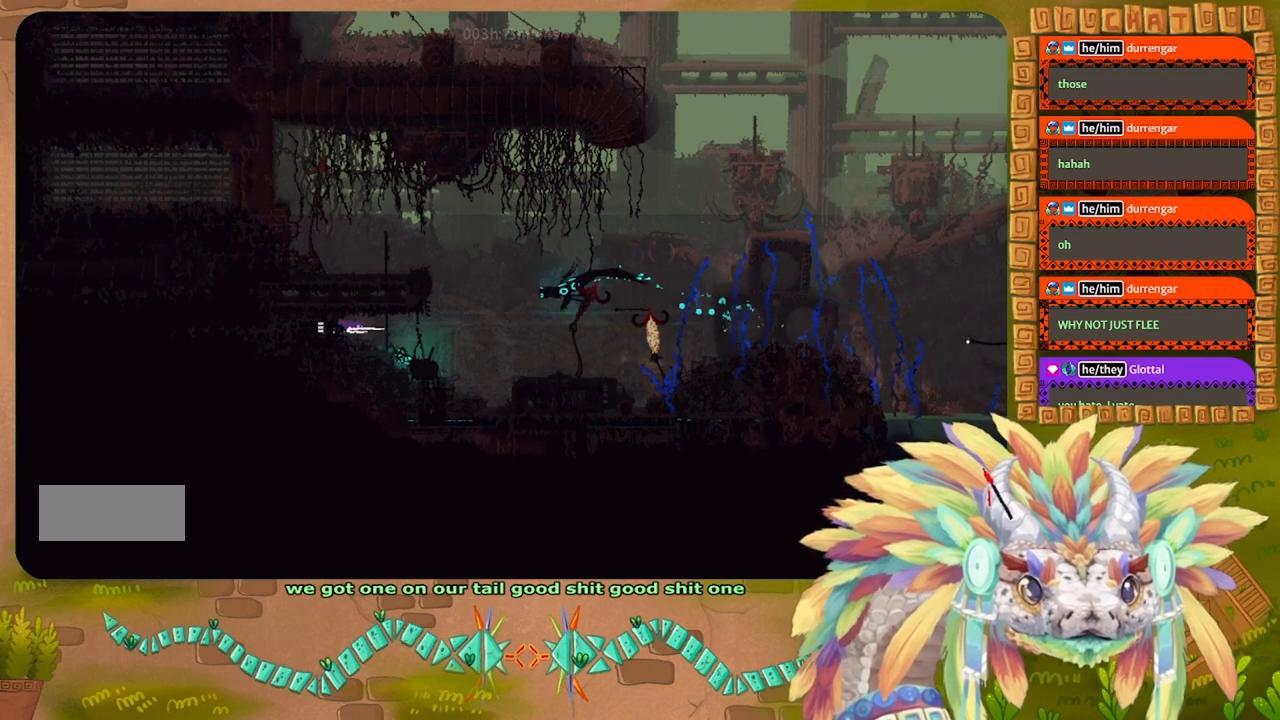
{"keys": [], "events": [[133, "g", "up"], [200, "t", "down"], [367, "t", "up"], [400, "t", "down"], [500, "t", "up"]]}
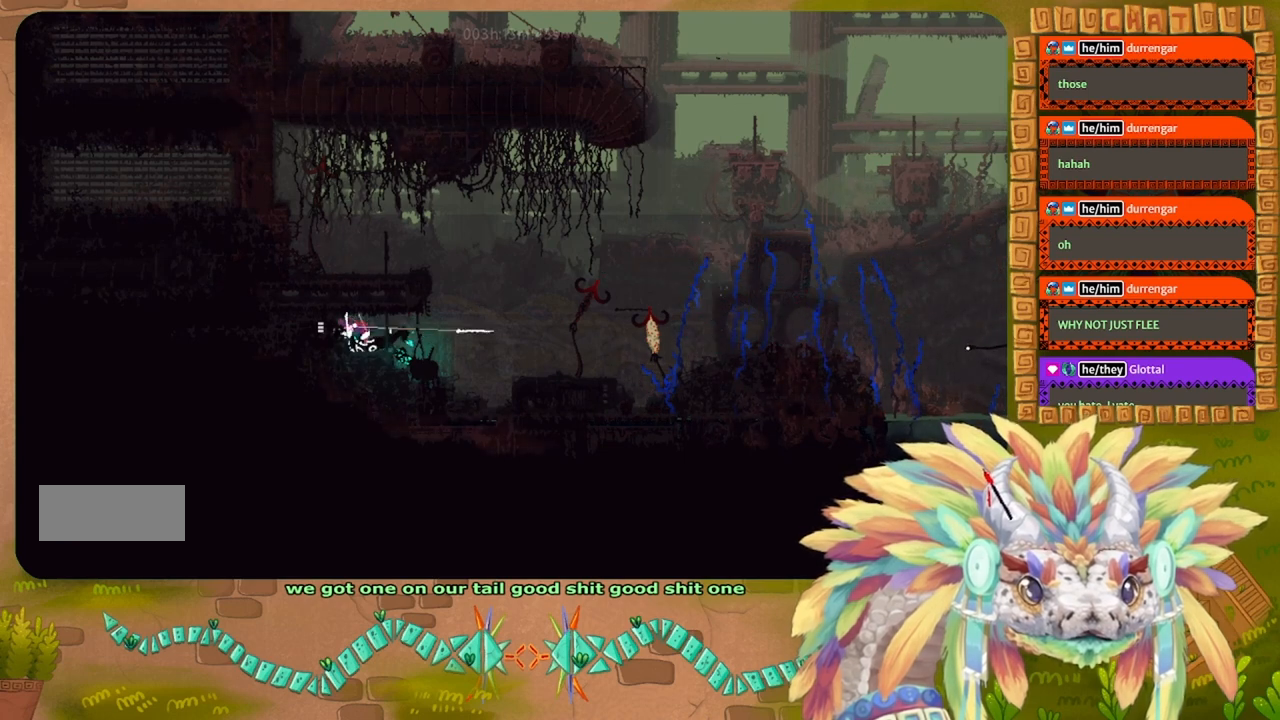
{"keys": ["left"], "events": [[67, "left", "down"], [167, "j", "down"], [367, "j", "up"]]}
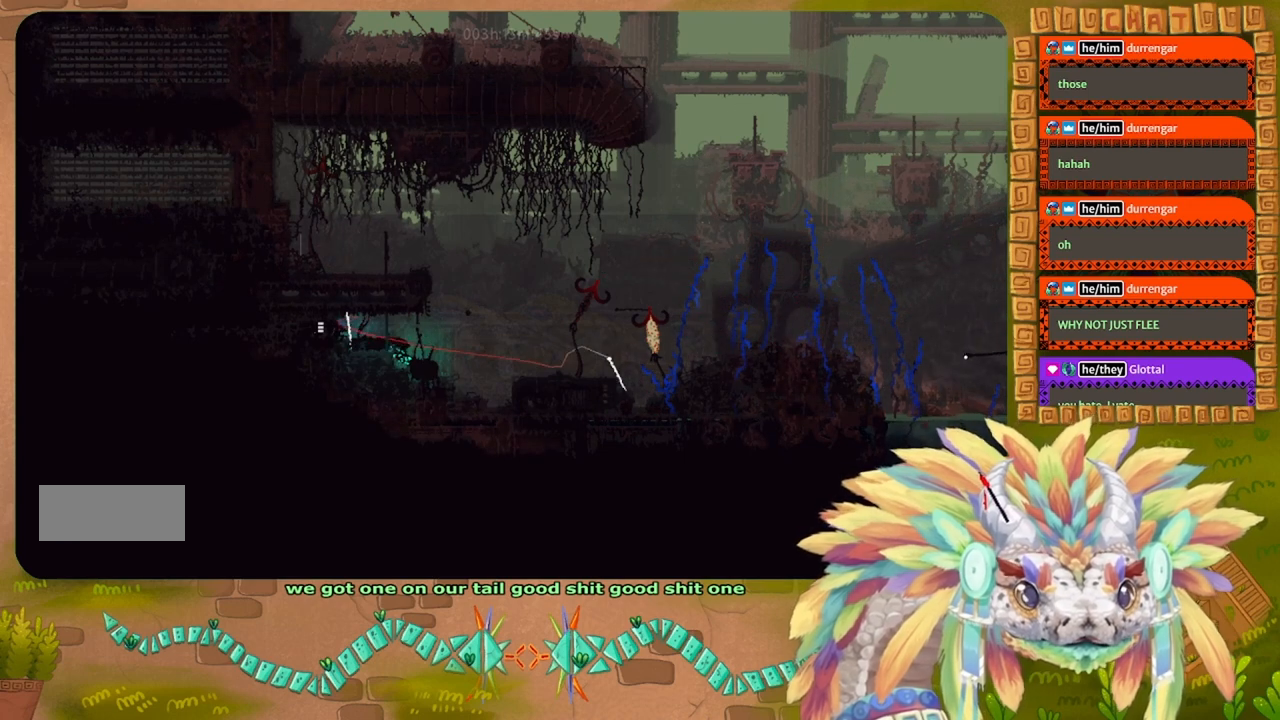
{"keys": ["left"], "events": []}
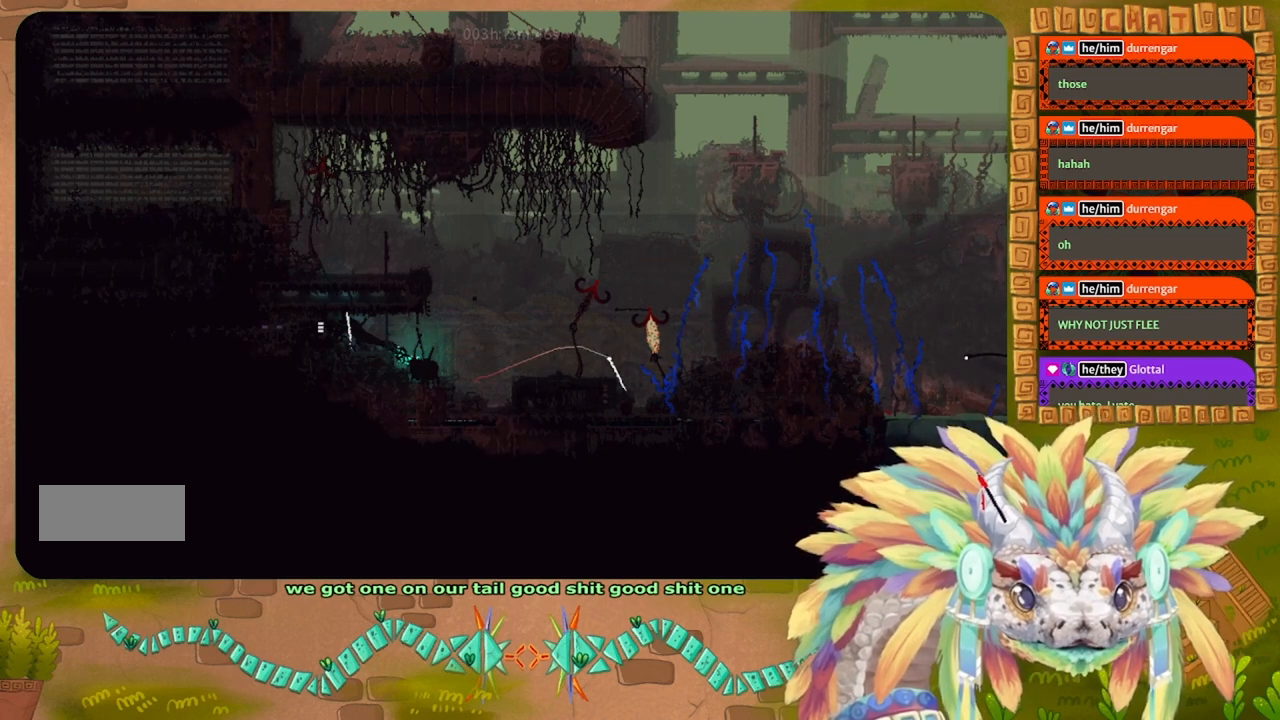
{"keys": ["left"], "events": []}
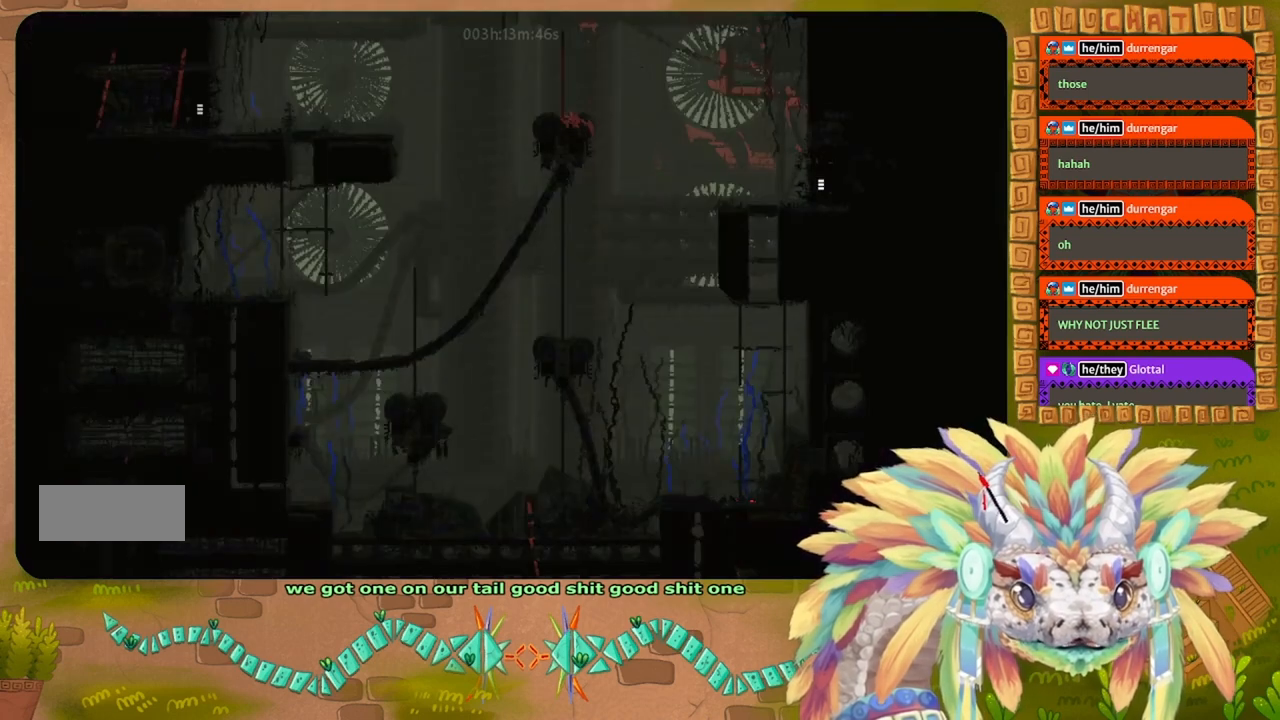
{"keys": ["right"], "events": [[133, "left", "up"], [133, "right", "down"]]}
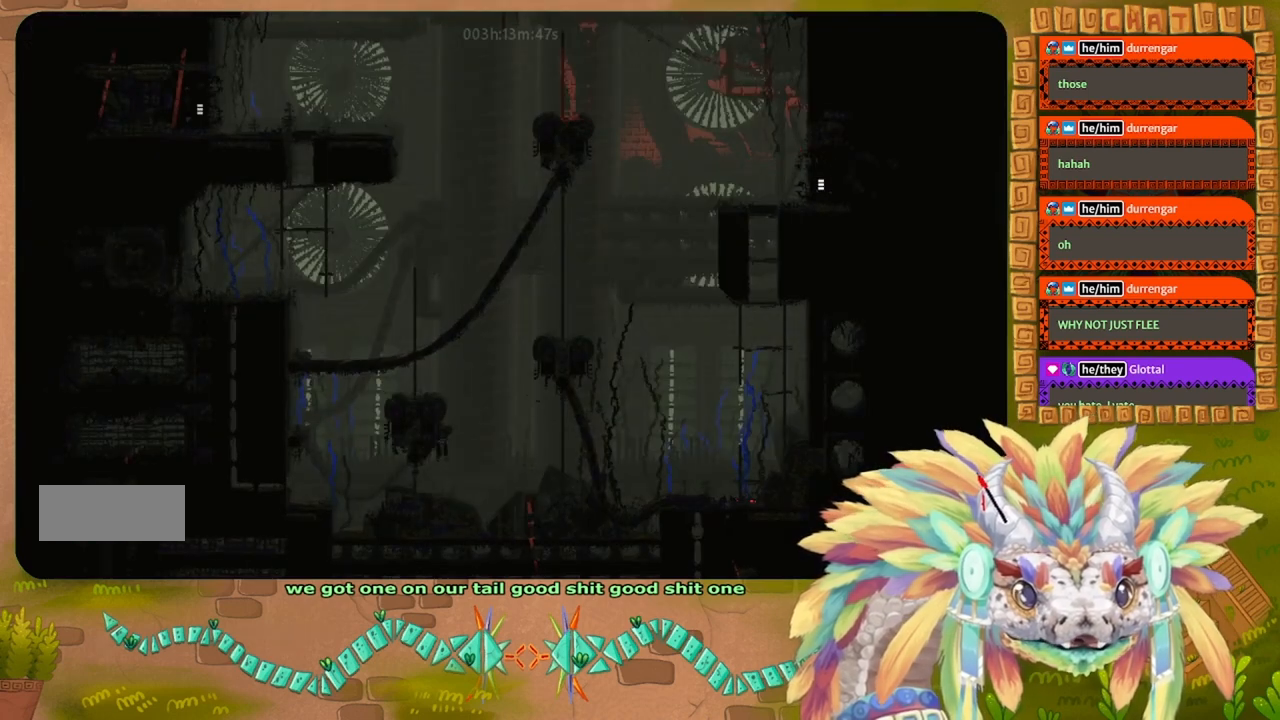
{"keys": ["right"], "events": []}